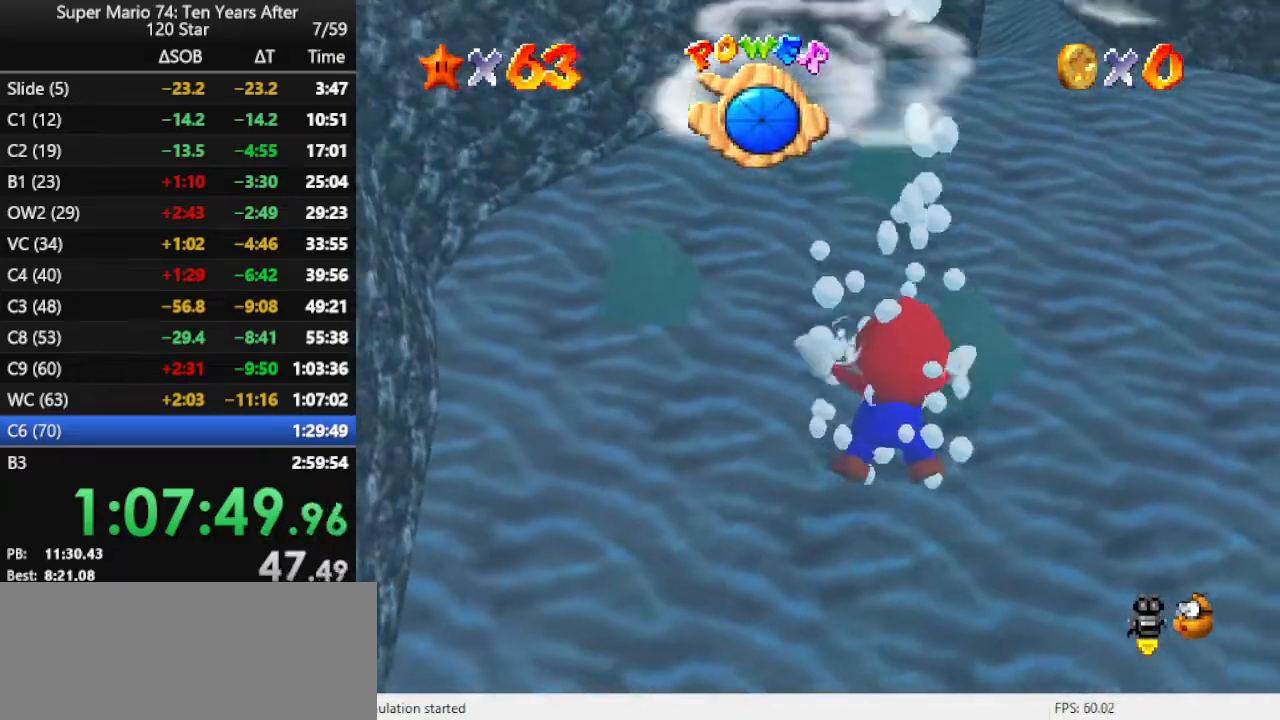
Gameplay with a controller (Nintendo layout); each line is a JSON object with the inputs held at the frame after it. "events" lists button and stick changes between this image and that frame as [ms after this image, input, new state], when the widget could be followed in between. Not read: L3 R3.
{"buttons": ["A"], "left_stick": "down-right", "events": [[33, "A", "up"], [133, "C_LEFT", "down"], [333, "C_LEFT", "up"], [467, "A", "down"]]}
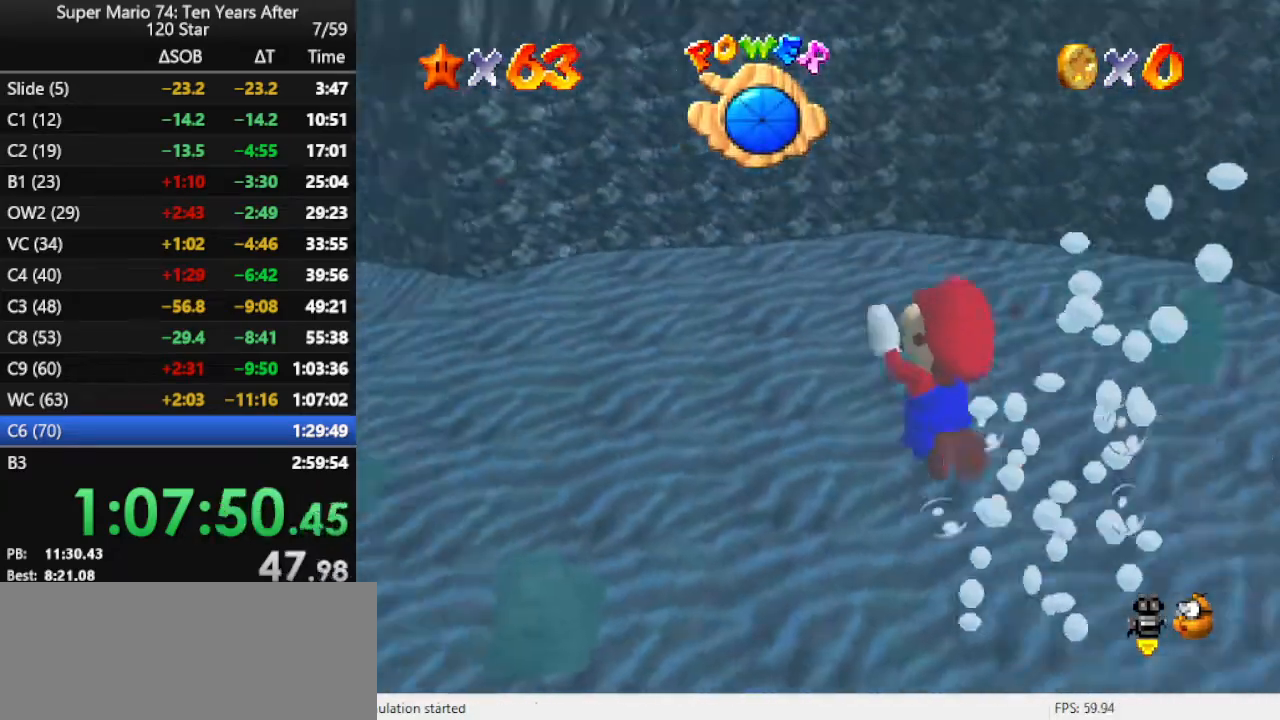
{"buttons": [], "left_stick": "right", "events": [[167, "A", "up"], [233, "left_stick", "right"], [300, "C_LEFT", "down"], [400, "C_LEFT", "up"]]}
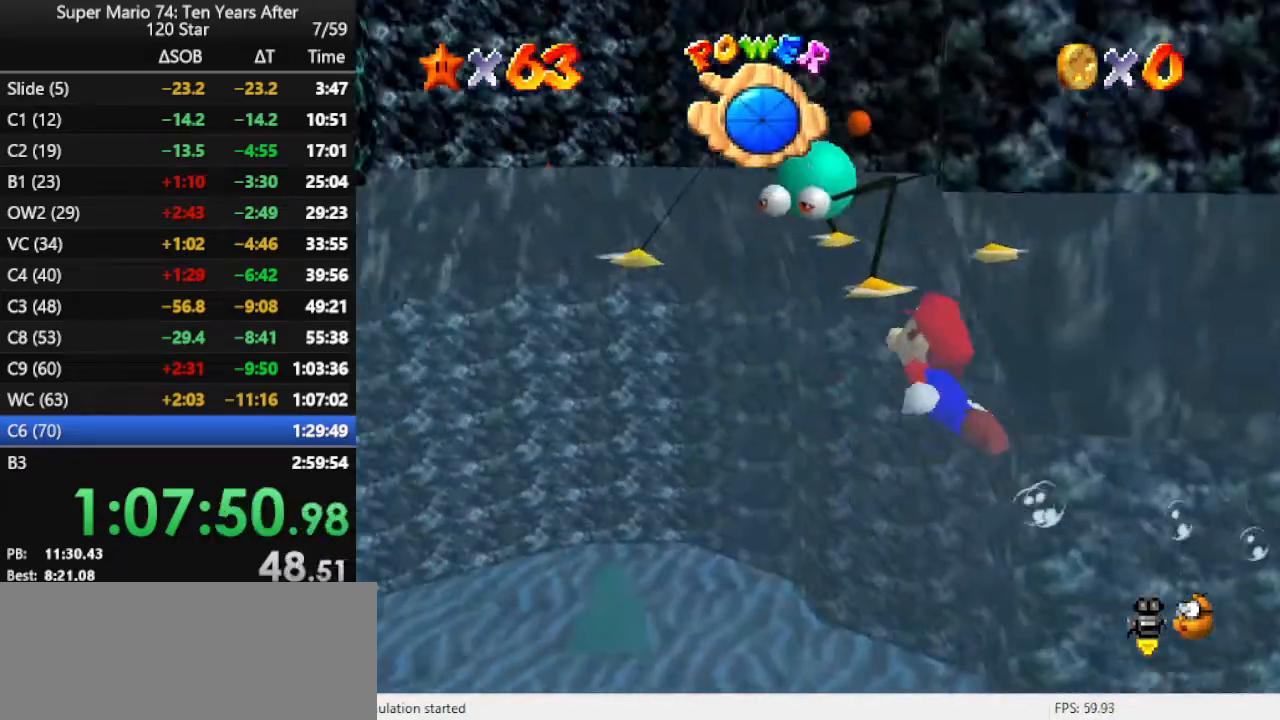
{"buttons": ["C_LEFT"], "left_stick": "right", "events": [[67, "A", "down"], [300, "A", "up"], [367, "C_LEFT", "down"]]}
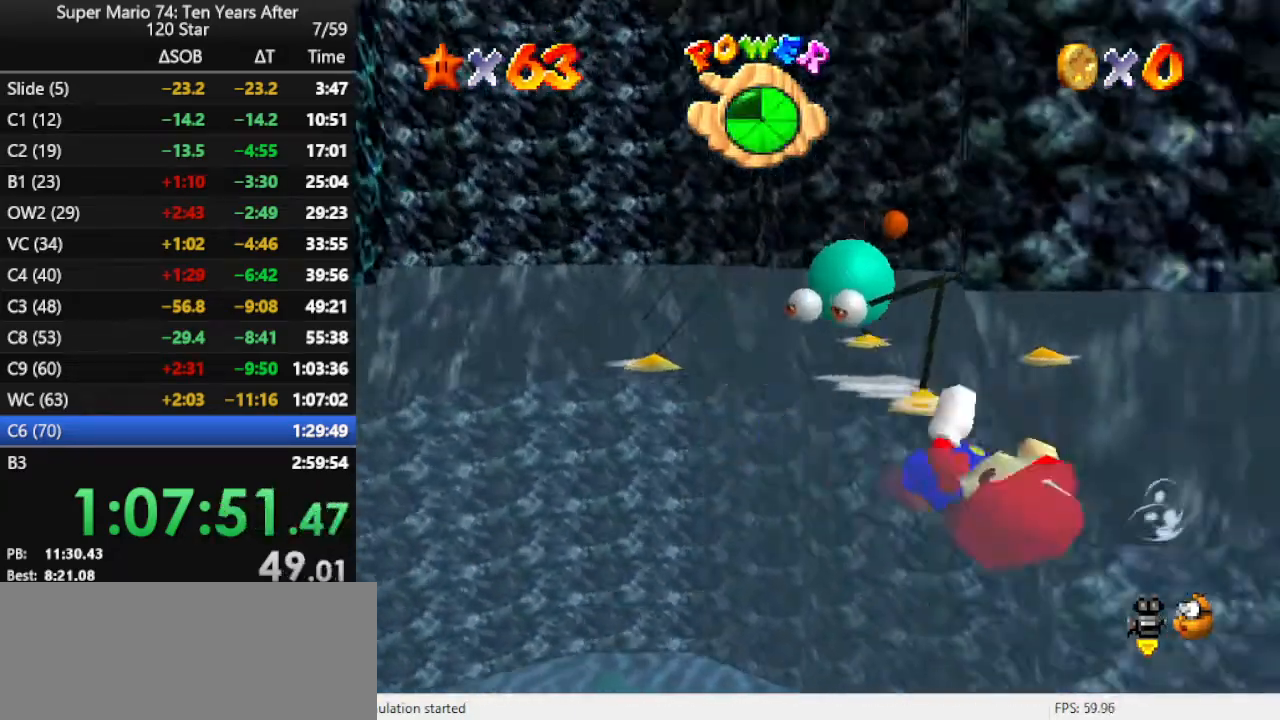
{"buttons": [], "left_stick": "right", "events": [[67, "C_LEFT", "up"], [133, "A", "down"], [300, "A", "up"], [367, "A", "down"], [467, "A", "up"]]}
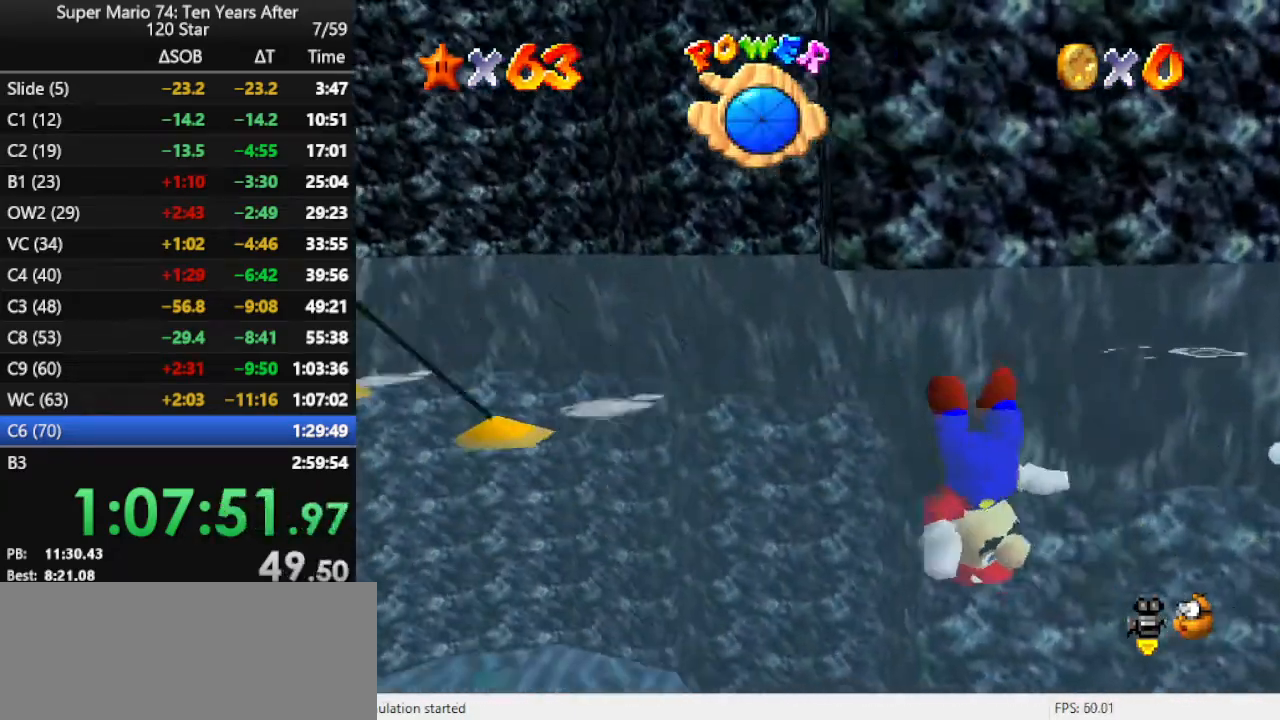
{"buttons": ["A"], "left_stick": "right", "events": [[67, "A", "down"], [133, "A", "up"], [200, "A", "down"], [333, "A", "up"], [433, "A", "down"]]}
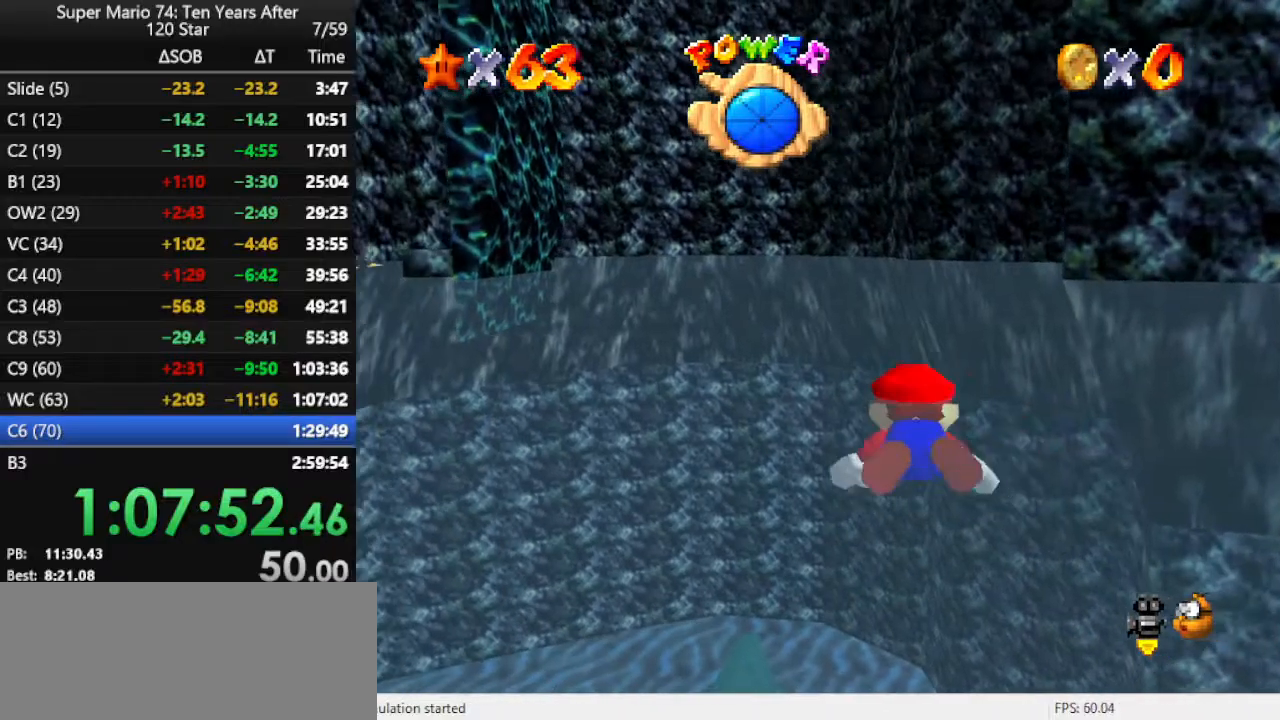
{"buttons": ["A"], "left_stick": "right", "events": [[33, "A", "up"], [67, "A", "down"], [200, "A", "up"], [300, "A", "down"], [367, "A", "up"], [500, "A", "down"]]}
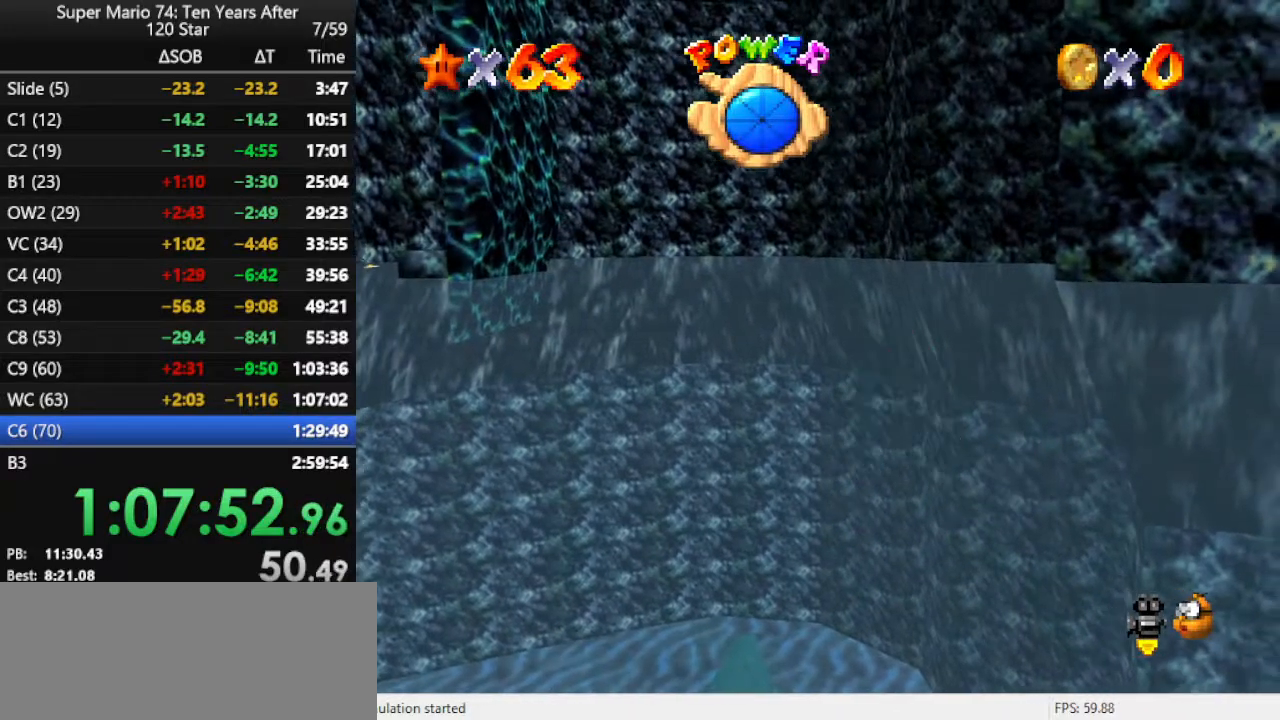
{"buttons": ["A"], "left_stick": "center", "events": [[200, "A", "up"], [500, "A", "down"], [500, "left_stick", "center"]]}
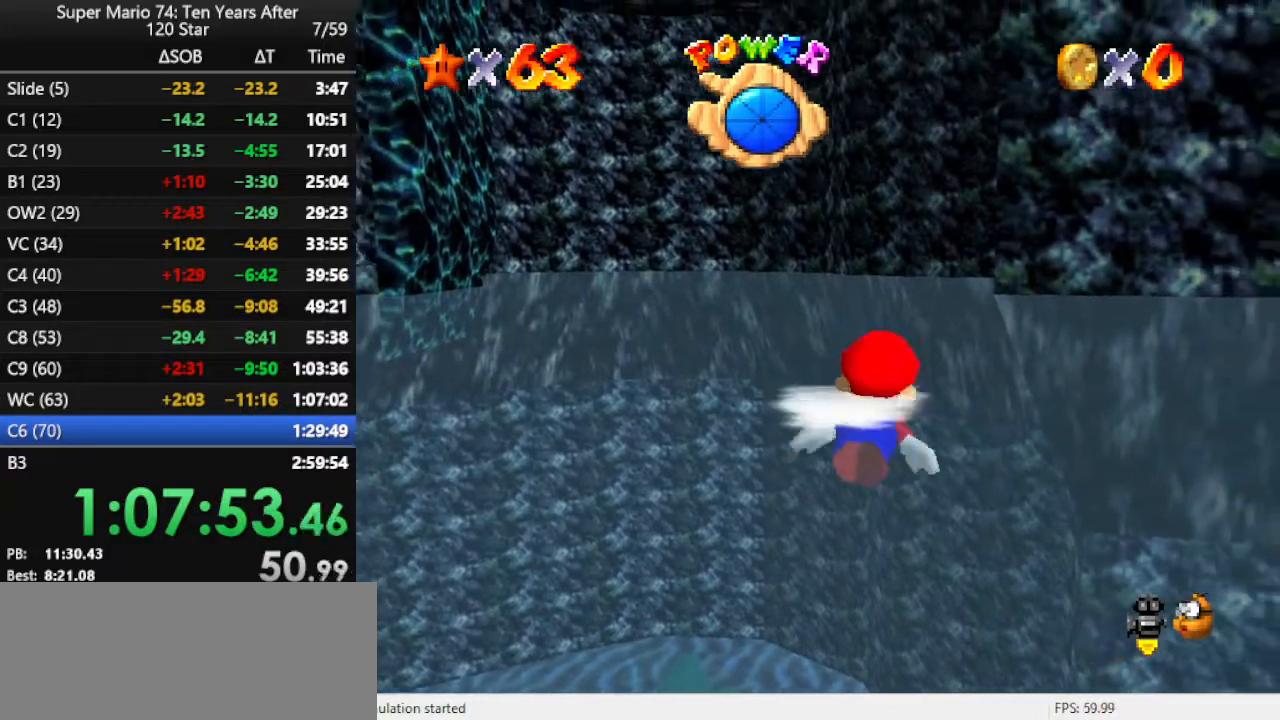
{"buttons": [], "left_stick": "right", "events": [[200, "left_stick", "right"], [333, "A", "up"]]}
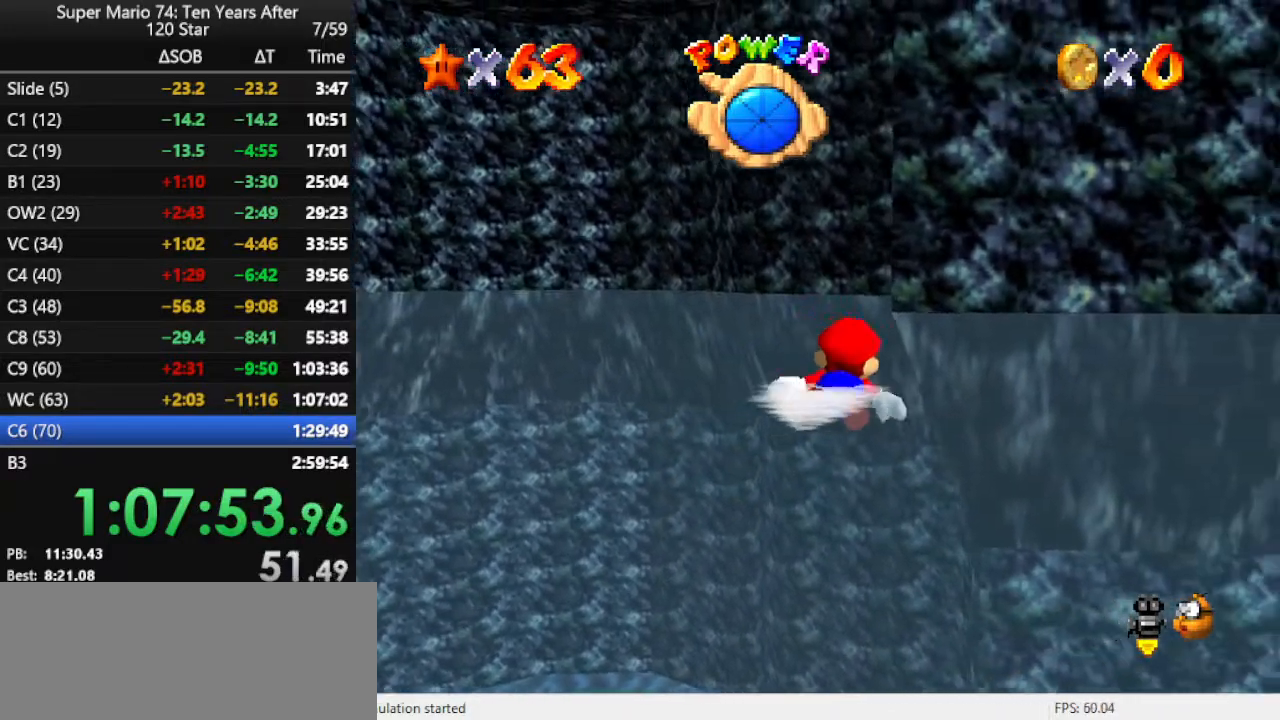
{"buttons": ["A"], "left_stick": "right", "events": [[100, "left_stick", "center"], [133, "A", "down"], [267, "left_stick", "right"]]}
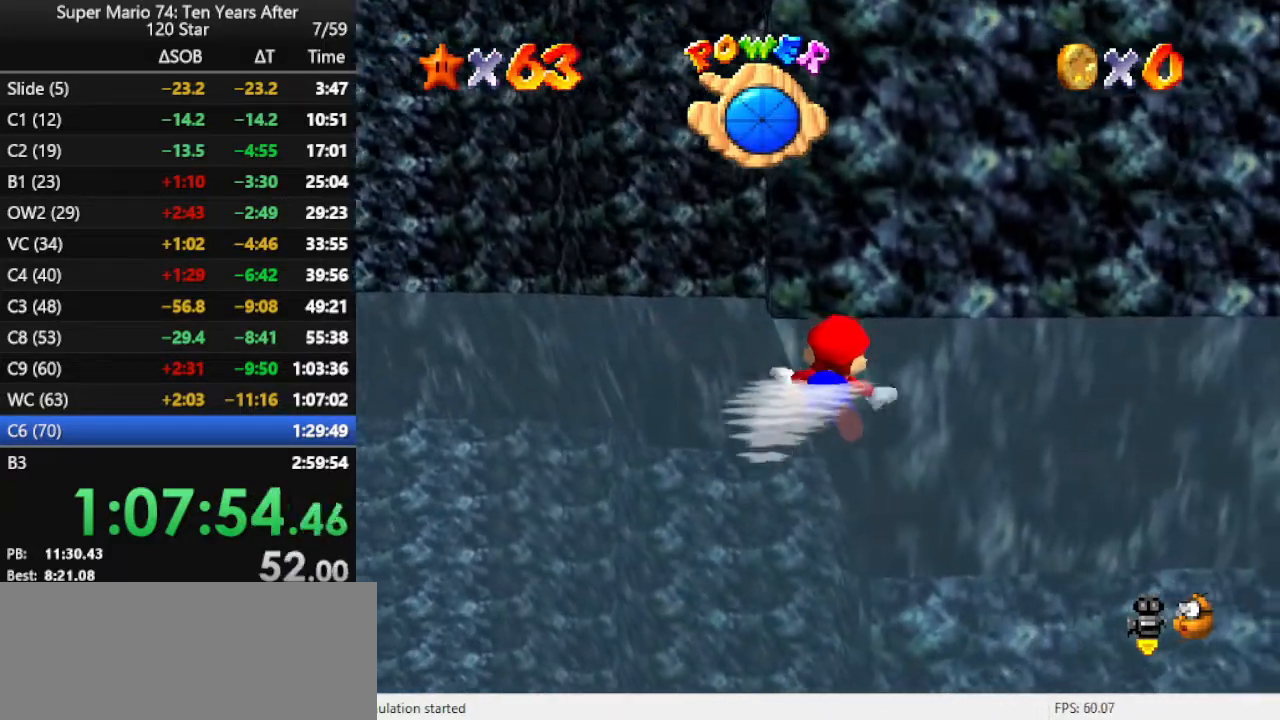
{"buttons": ["A"], "left_stick": "right", "events": [[100, "A", "up"], [167, "left_stick", "center"], [333, "A", "down"], [333, "left_stick", "right"]]}
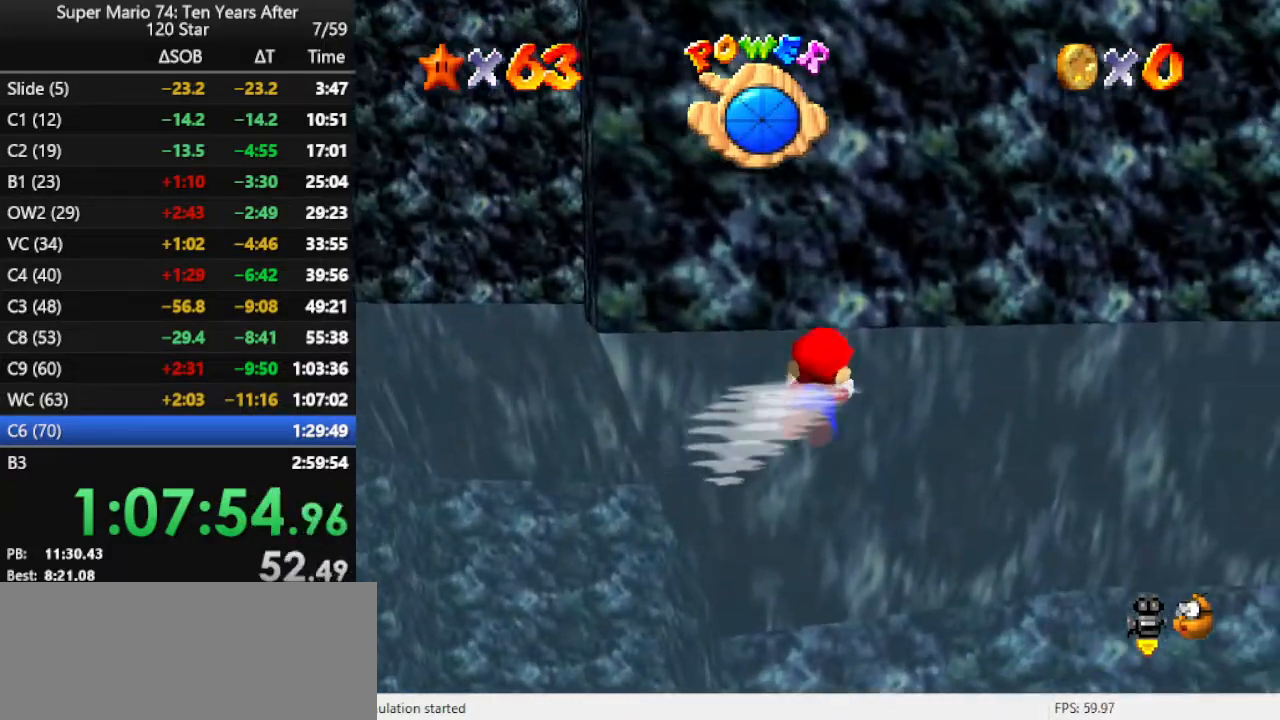
{"buttons": ["A"], "left_stick": "right", "events": [[167, "A", "up"], [500, "A", "down"]]}
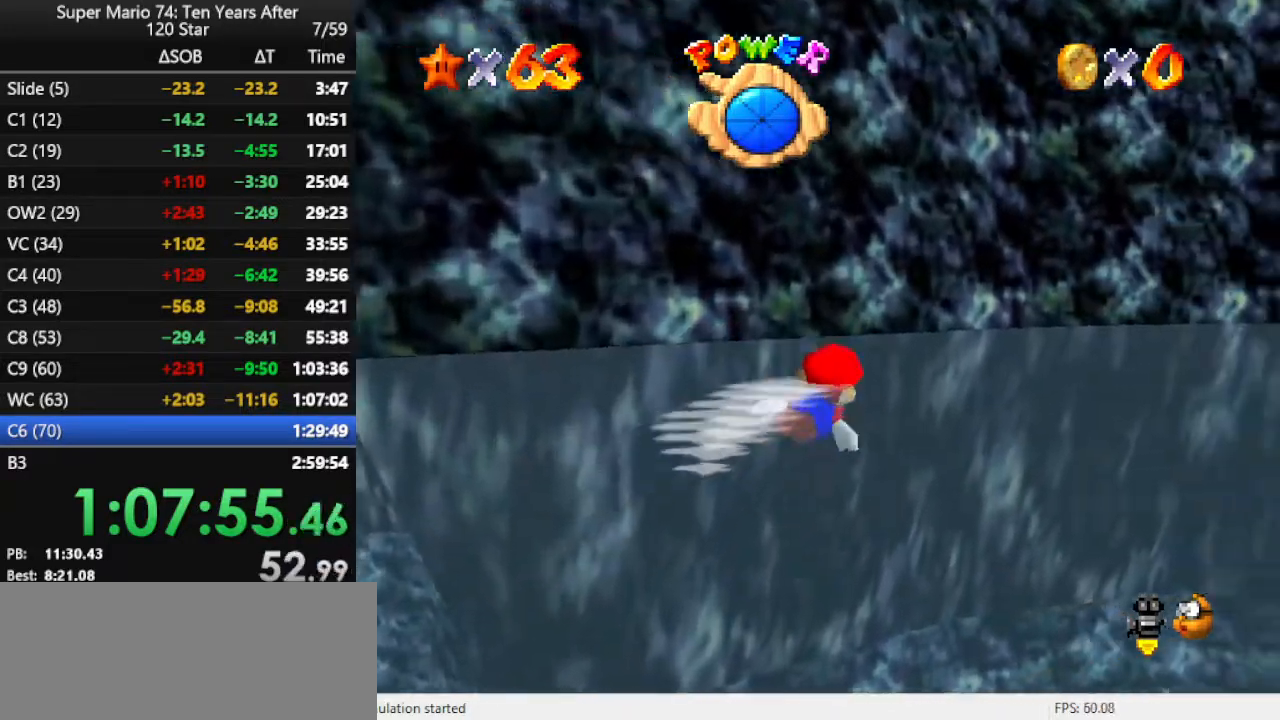
{"buttons": [], "left_stick": "right", "events": [[233, "left_stick", "center"], [300, "left_stick", "right"], [333, "A", "up"]]}
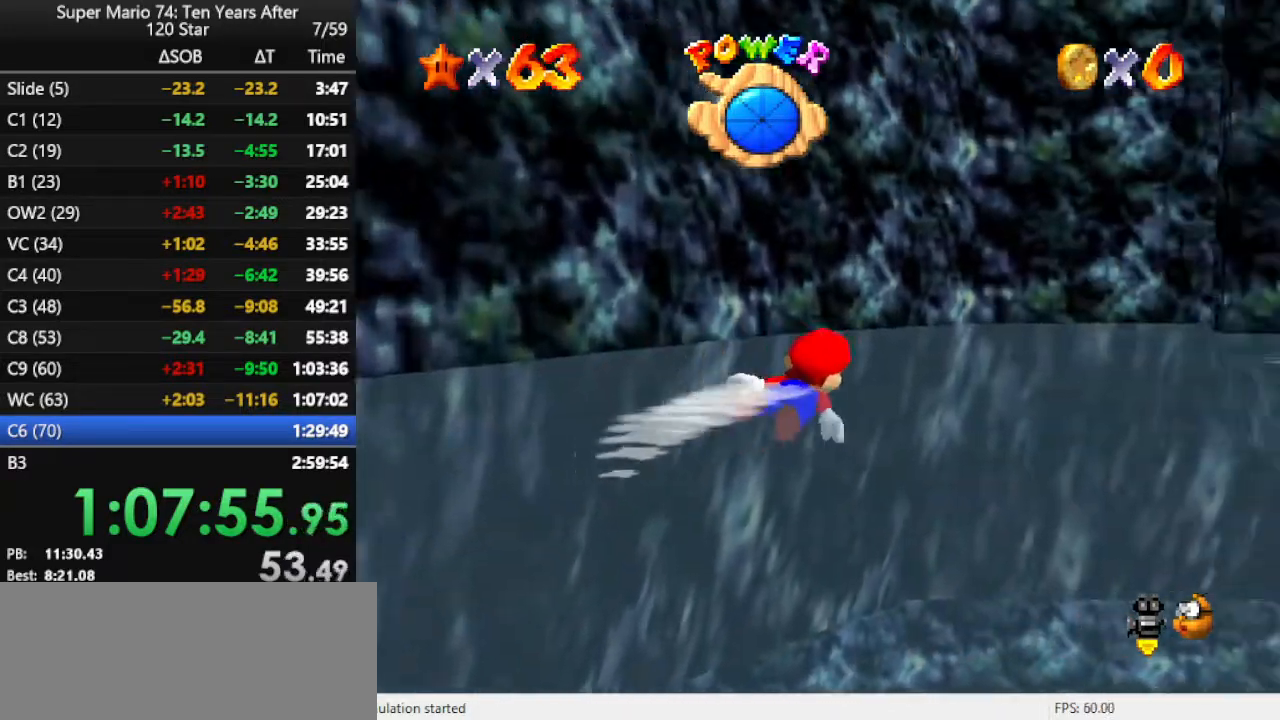
{"buttons": ["A"], "left_stick": "center", "events": [[200, "A", "down"], [400, "left_stick", "center"]]}
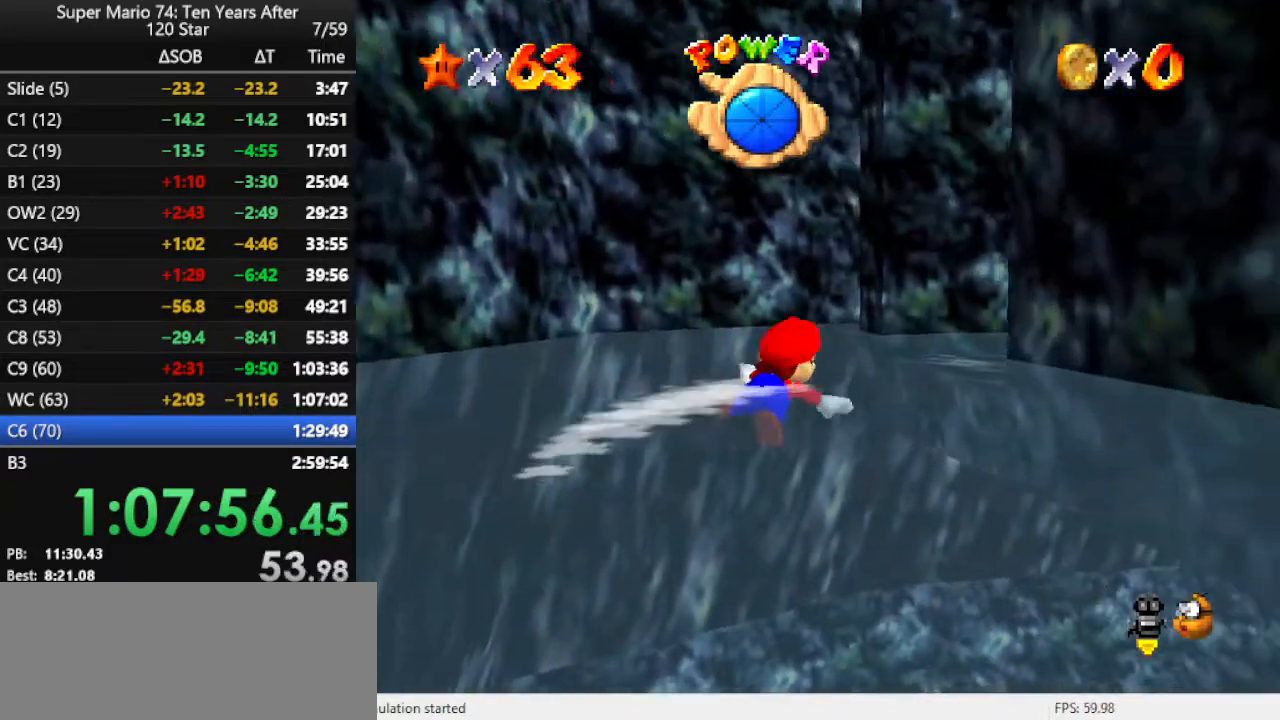
{"buttons": [], "left_stick": "down", "events": [[67, "A", "up"], [233, "left_stick", "down"], [400, "A", "down"], [500, "A", "up"]]}
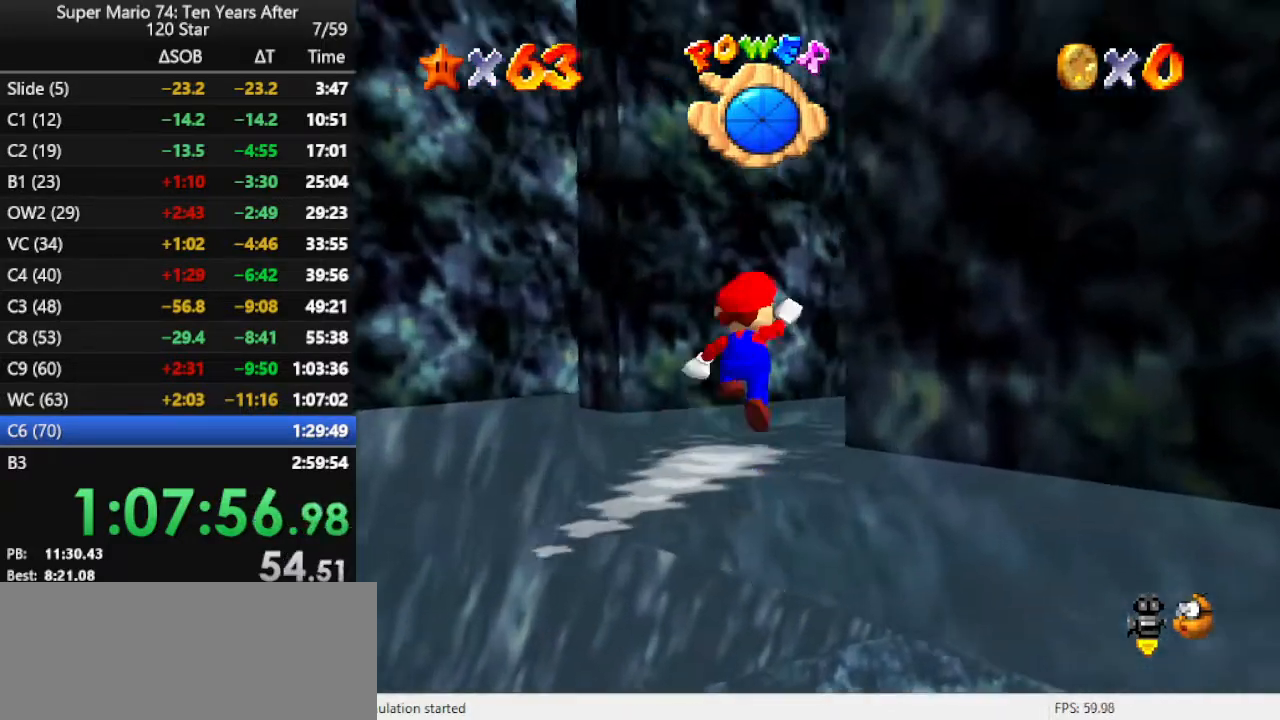
{"buttons": [], "left_stick": "center", "events": [[67, "A", "down"], [200, "A", "up"], [300, "left_stick", "center"]]}
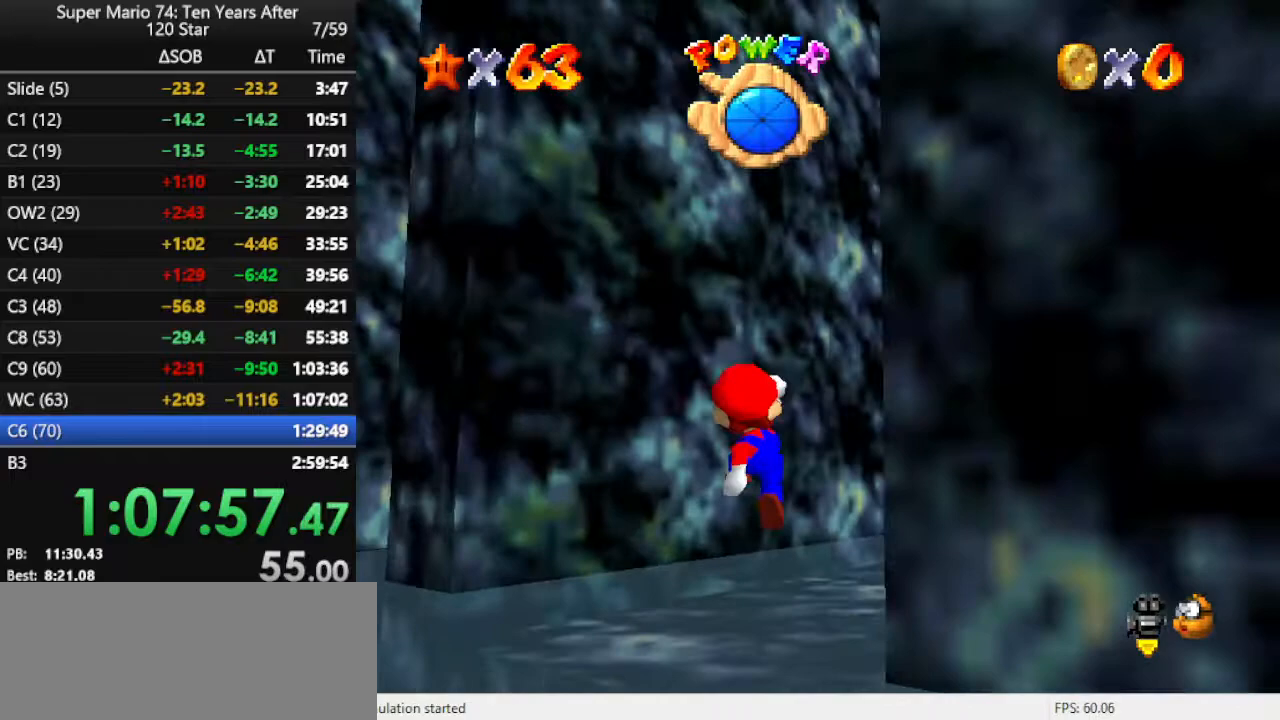
{"buttons": [], "left_stick": "right", "events": [[167, "C_LEFT", "down"], [167, "left_stick", "up-right"], [333, "C_LEFT", "up"], [433, "left_stick", "right"]]}
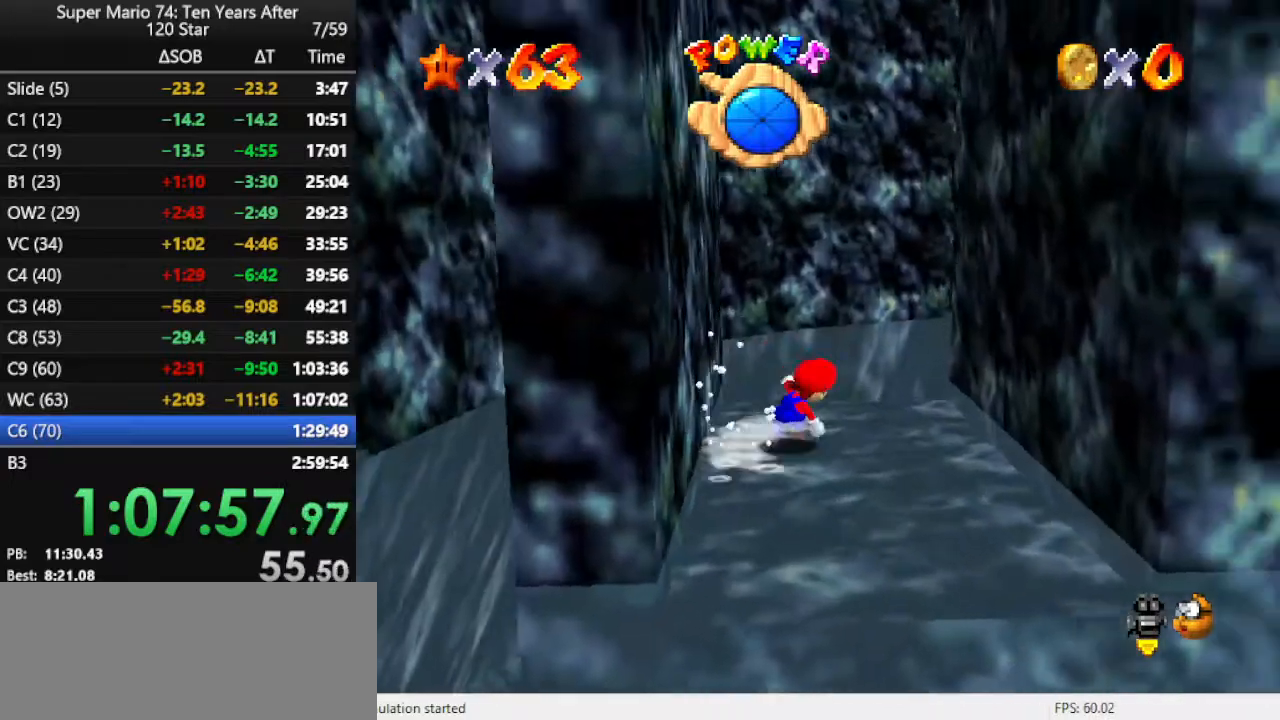
{"buttons": ["A"], "left_stick": "left", "events": [[133, "A", "down"], [367, "A", "up"], [433, "A", "down"], [433, "left_stick", "left"]]}
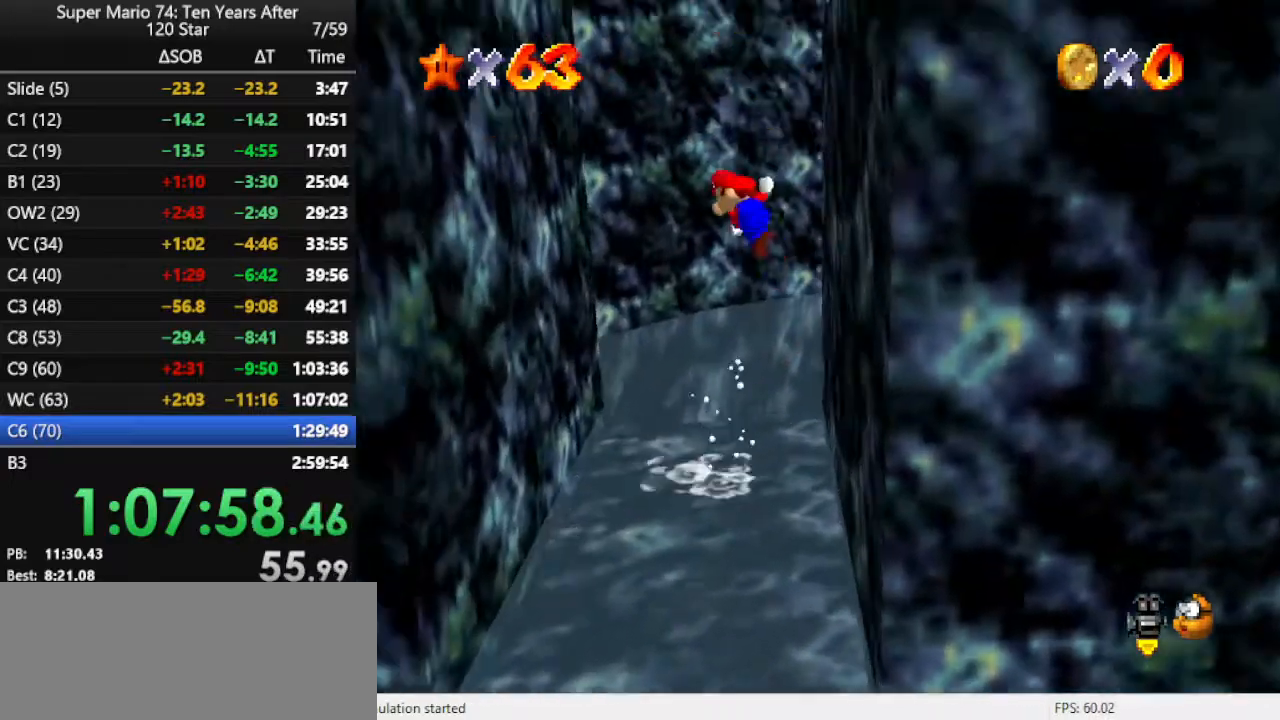
{"buttons": [], "left_stick": "right", "events": [[200, "A", "up"], [267, "left_stick", "down"], [333, "A", "down"], [333, "left_stick", "down-right"], [433, "left_stick", "right"], [500, "A", "up"]]}
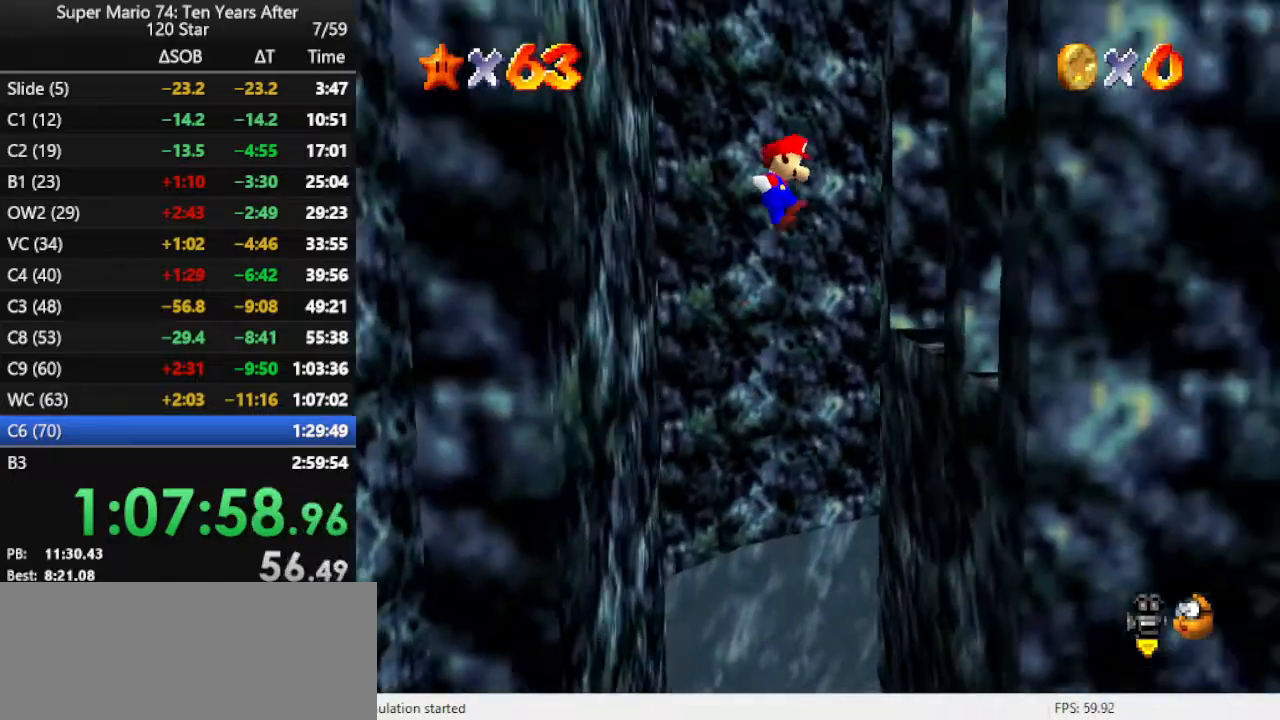
{"buttons": [], "left_stick": "center", "events": [[67, "left_stick", "up-right"], [167, "C_RIGHT", "down"], [233, "C_RIGHT", "up"], [300, "C_RIGHT", "down"], [300, "left_stick", "center"], [400, "C_RIGHT", "up"]]}
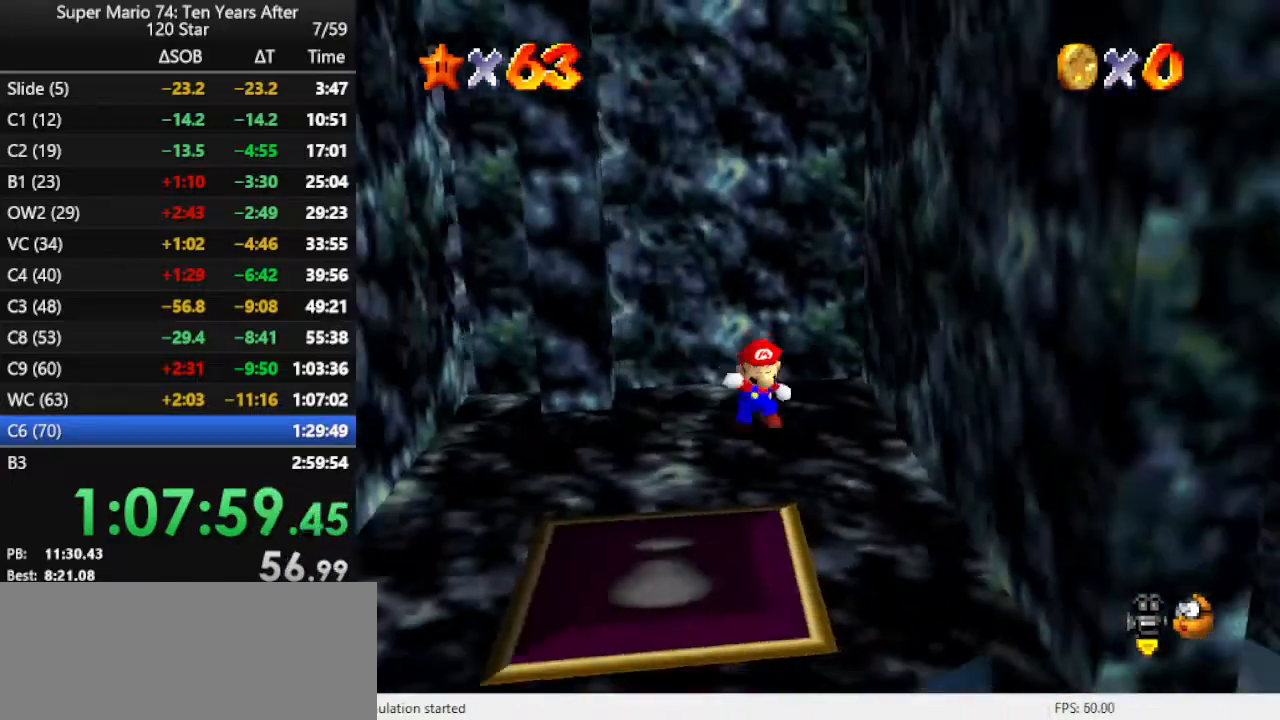
{"buttons": ["A"], "left_stick": "center", "events": [[467, "A", "down"]]}
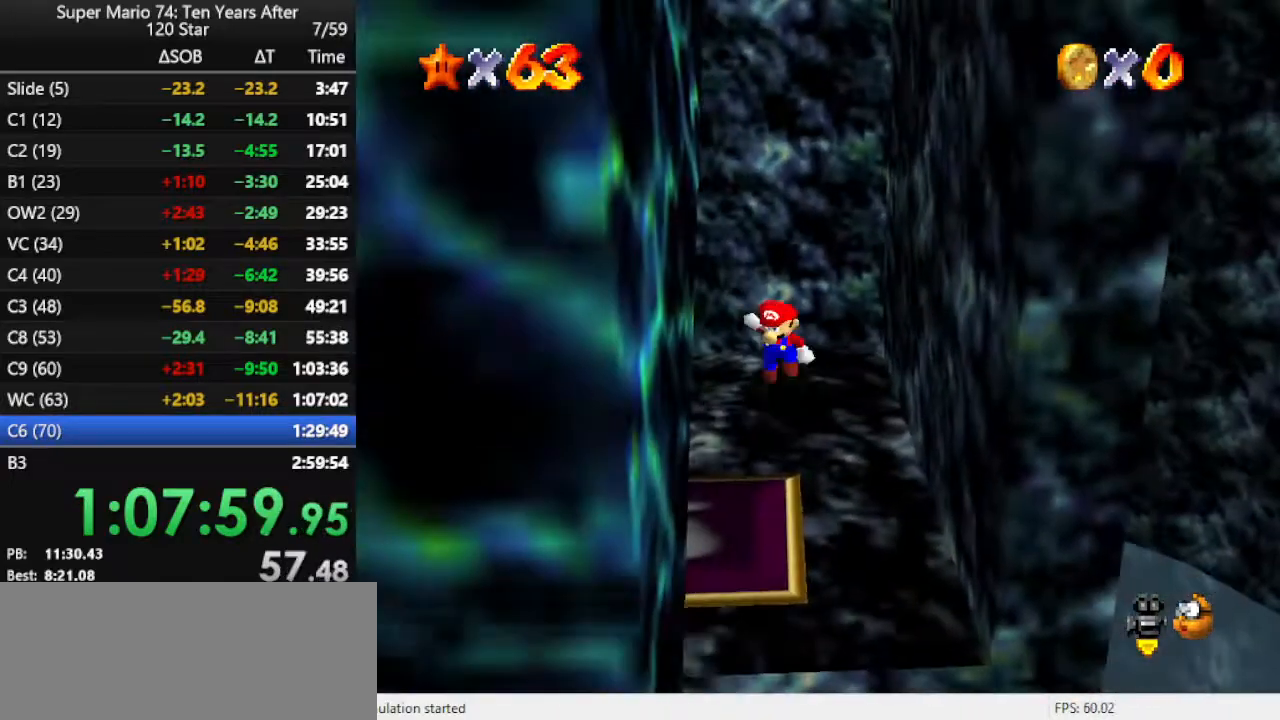
{"buttons": [], "left_stick": "center", "events": [[33, "A", "up"], [67, "left_stick", "down-left"], [200, "left_stick", "center"]]}
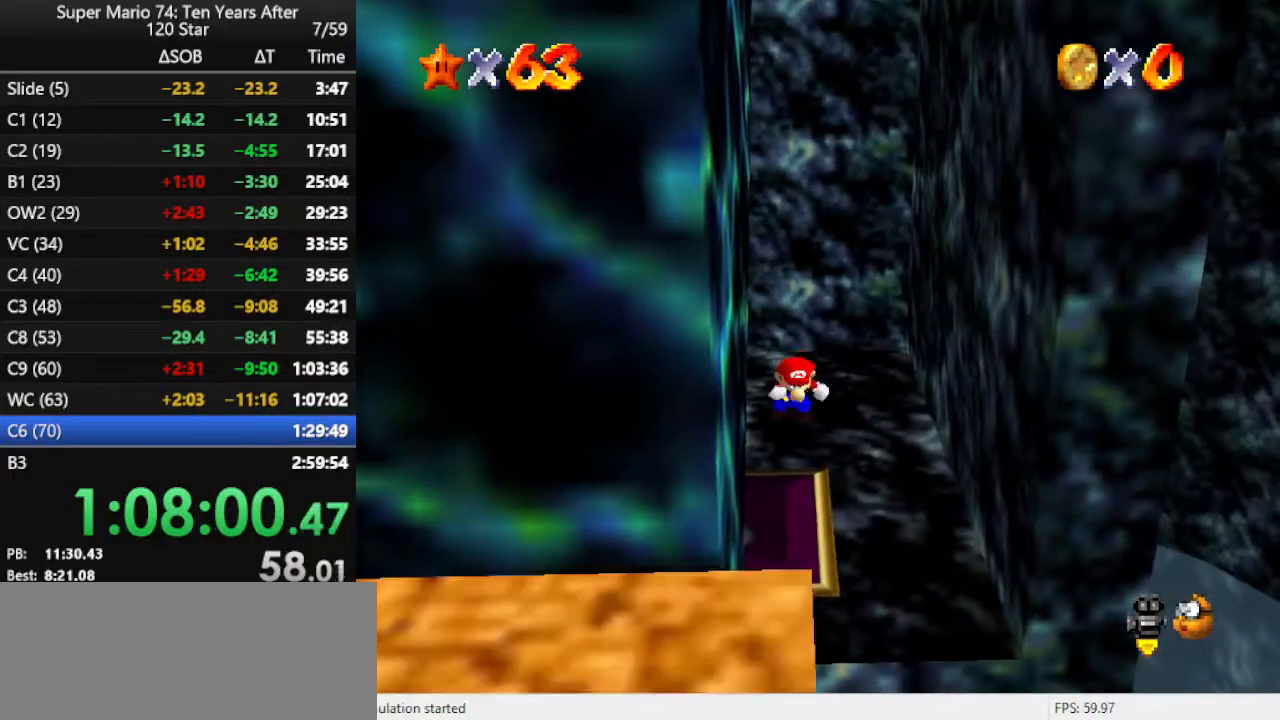
{"buttons": [], "left_stick": "down", "events": [[233, "A", "down"], [300, "A", "up"], [400, "left_stick", "down"]]}
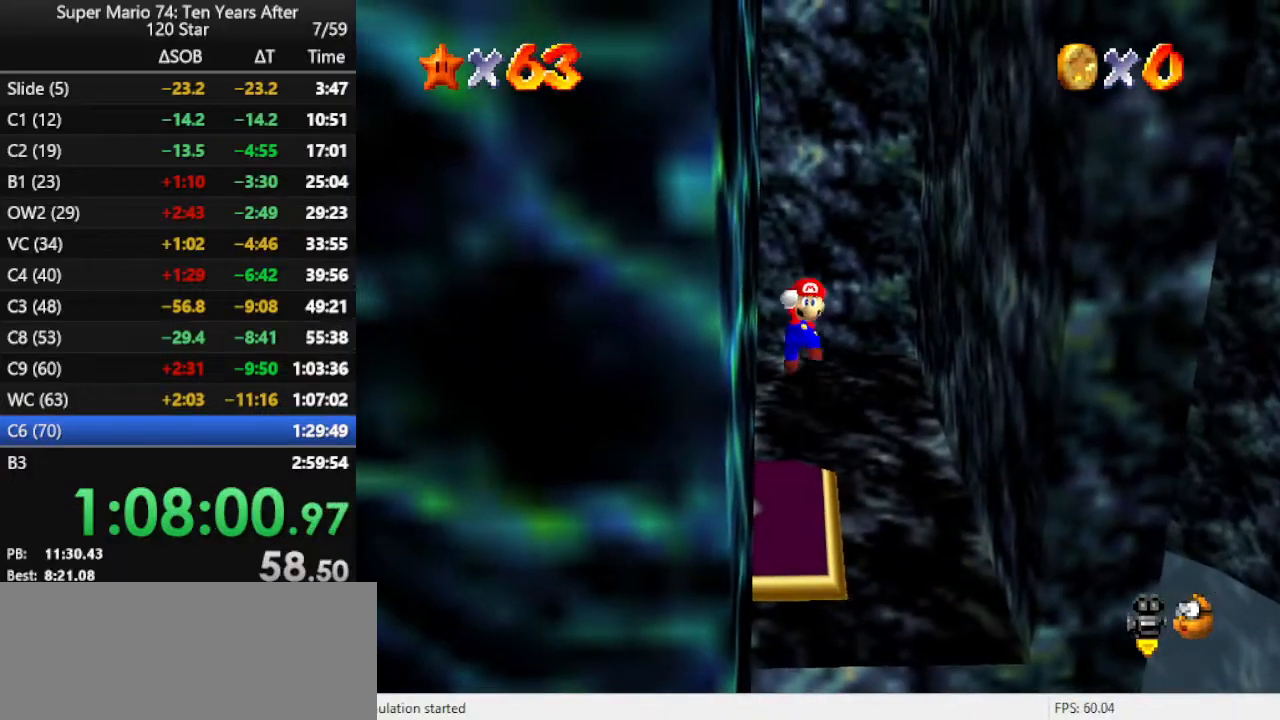
{"buttons": ["A"], "left_stick": "up", "events": [[233, "A", "down"], [300, "left_stick", "center"], [400, "left_stick", "up"]]}
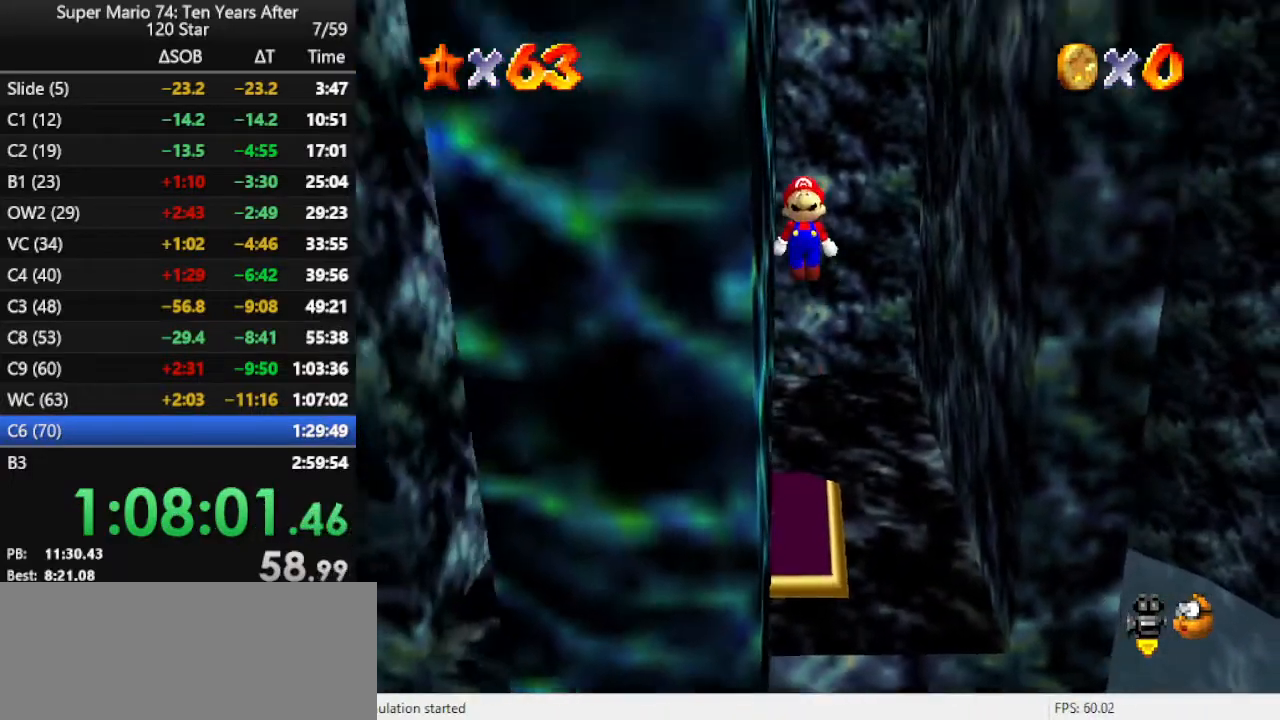
{"buttons": [], "left_stick": "center", "events": [[167, "A", "up"], [500, "left_stick", "center"]]}
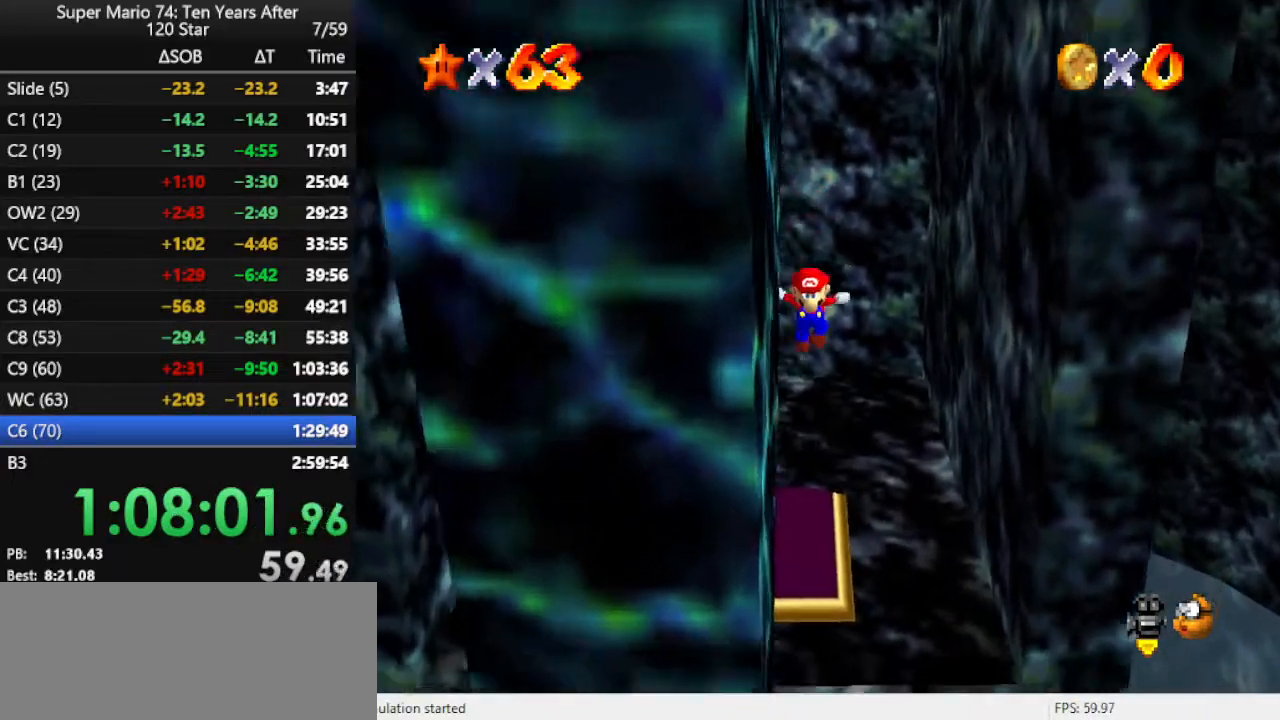
{"buttons": [], "left_stick": "down", "events": [[333, "A", "down"], [400, "A", "up"], [400, "B", "down"], [433, "B", "up"], [500, "left_stick", "down"]]}
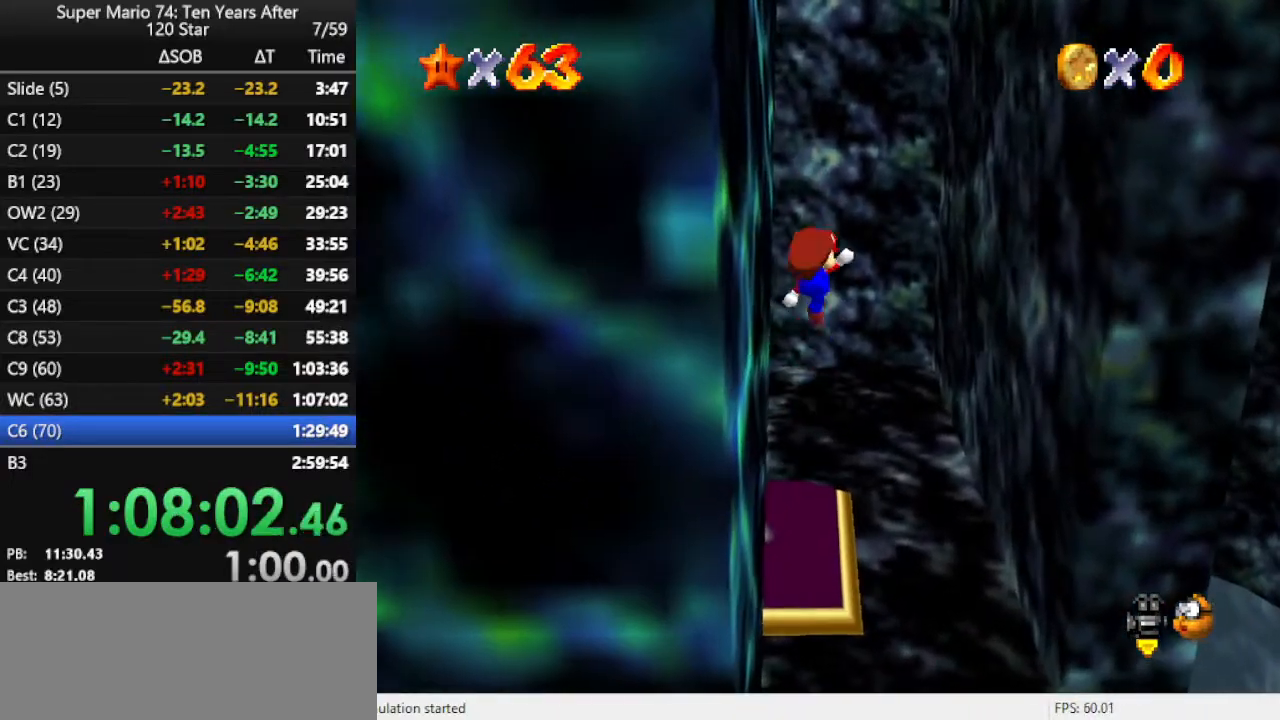
{"buttons": [], "left_stick": "down", "events": [[367, "A", "down"], [500, "A", "up"]]}
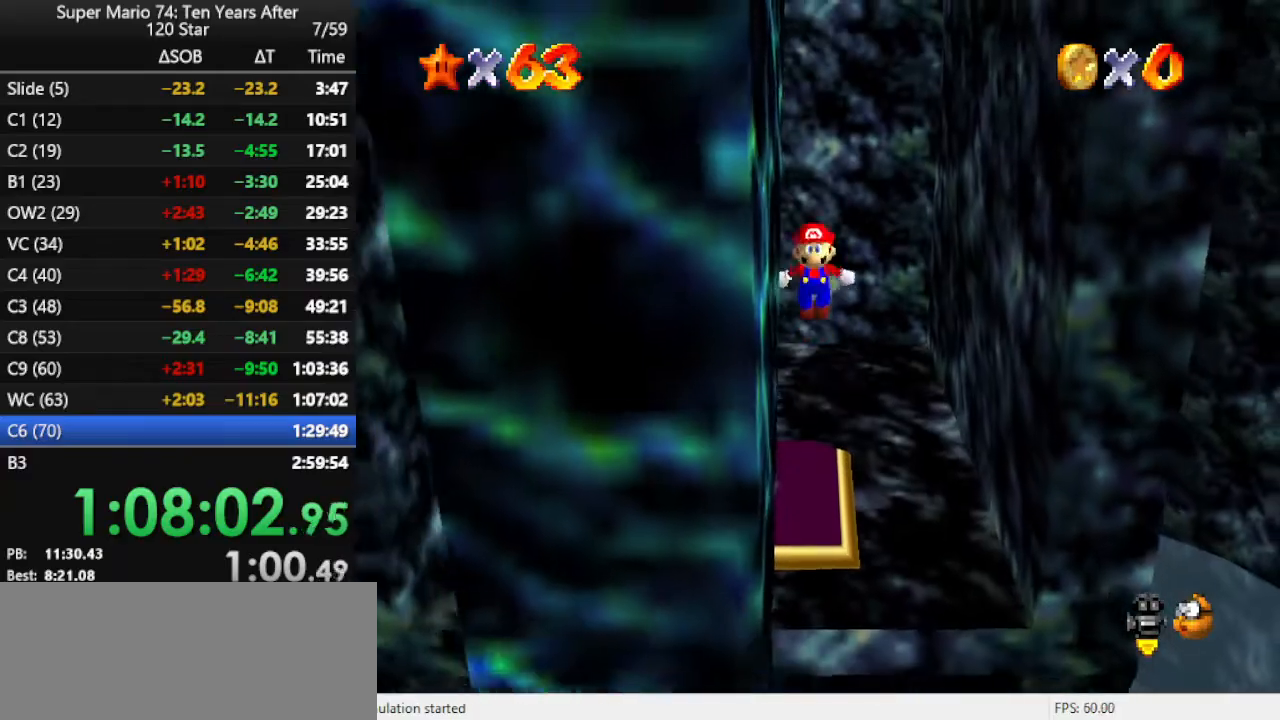
{"buttons": ["A"], "left_stick": "down", "events": [[467, "A", "down"]]}
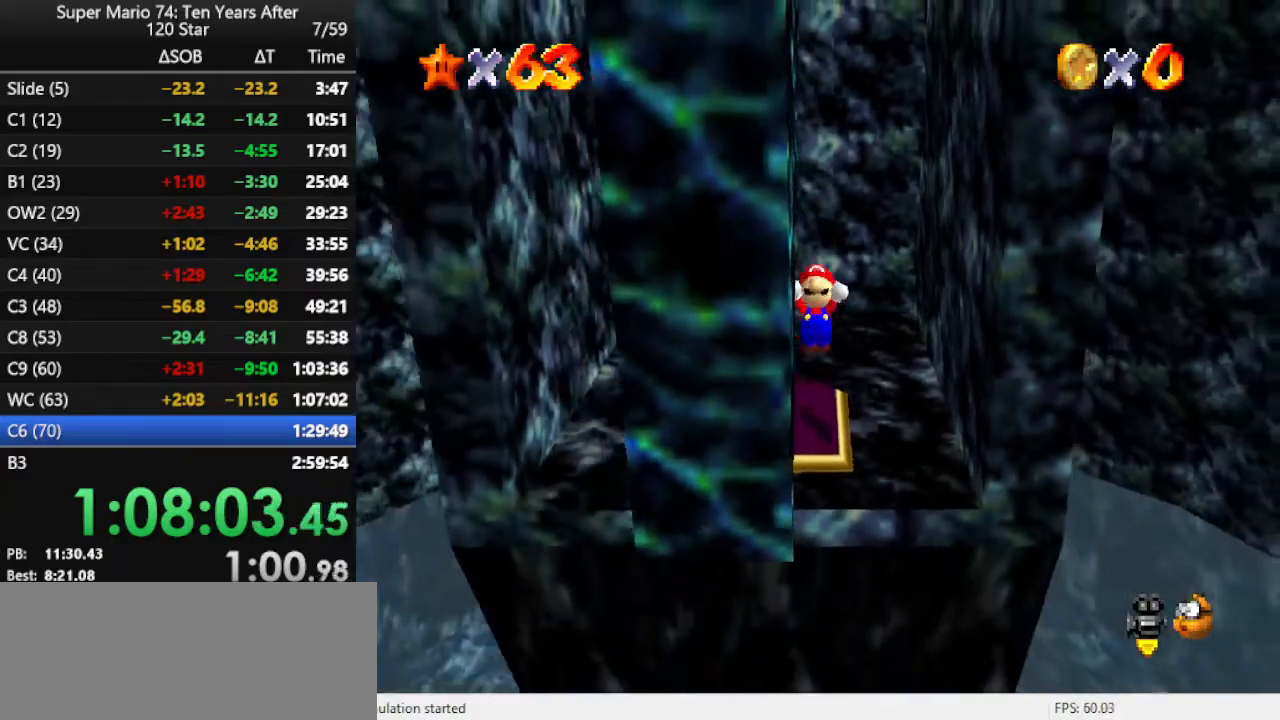
{"buttons": ["A"], "left_stick": "up-left", "events": [[400, "left_stick", "up"], [500, "left_stick", "up-left"]]}
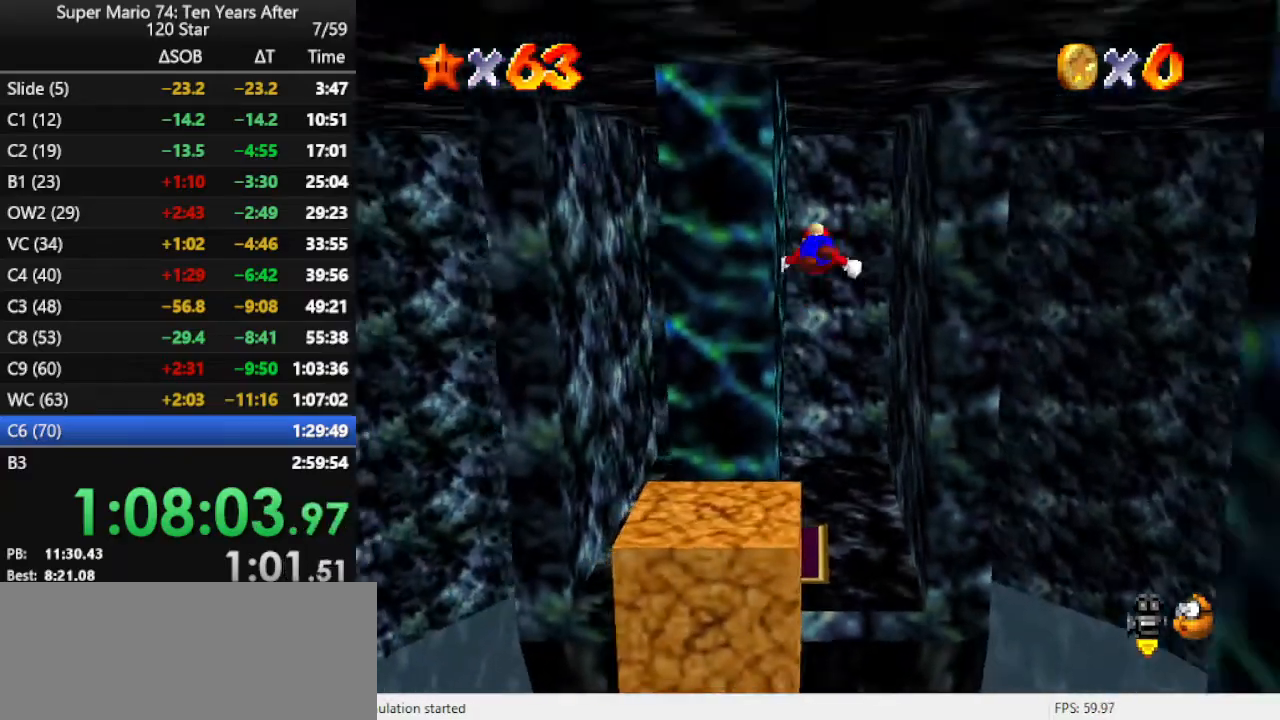
{"buttons": ["A"], "left_stick": "up-left", "events": [[133, "A", "up"], [500, "A", "down"]]}